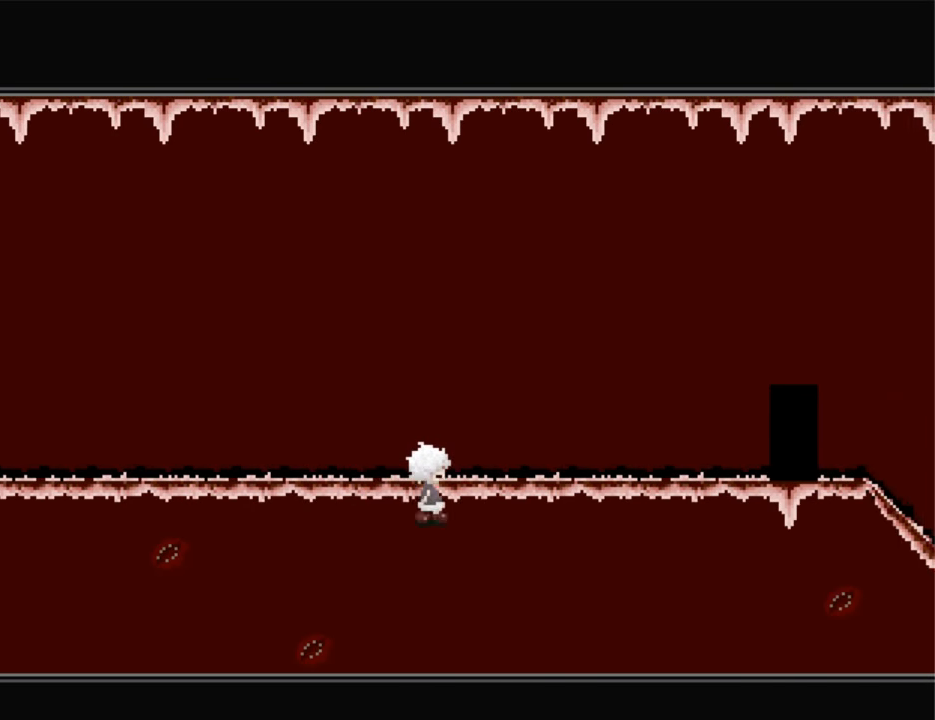
Gameplay with keyboard; each line is a JSON object with the keys held at the frame after it. "events" lists presses ("down") and releases ("up") of "down", "left", "right", "shift", "up", "x" and "z" between this image and that frame as [ms after this image, input, new state], when the widget could be followed in between. No other keys are recorded. Mouse input is not recorded. Not read: return.
{"keys": ["right"], "events": []}
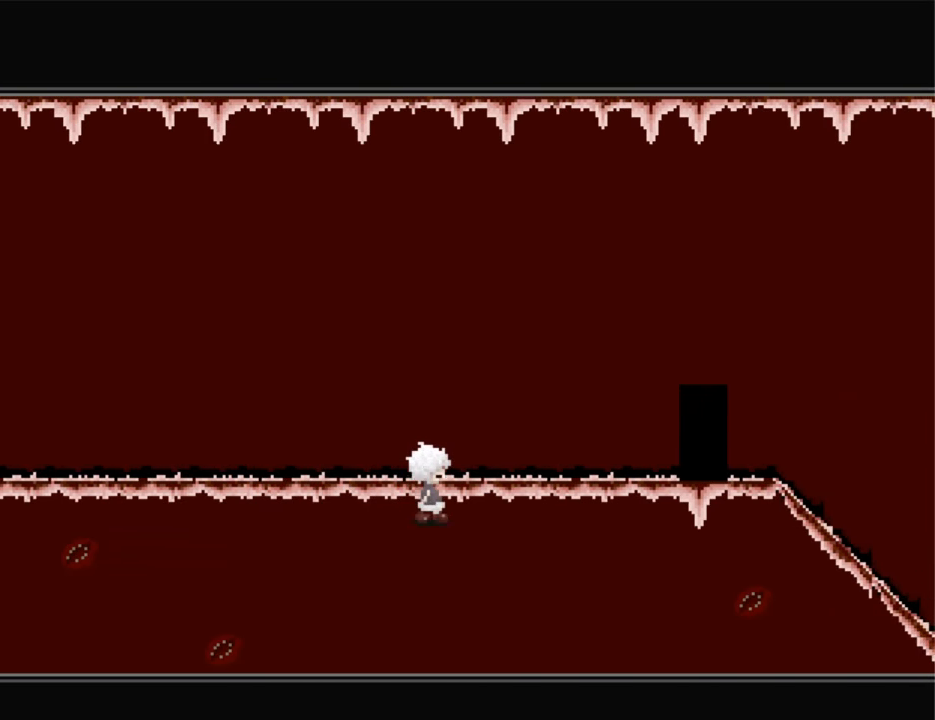
{"keys": ["right"], "events": []}
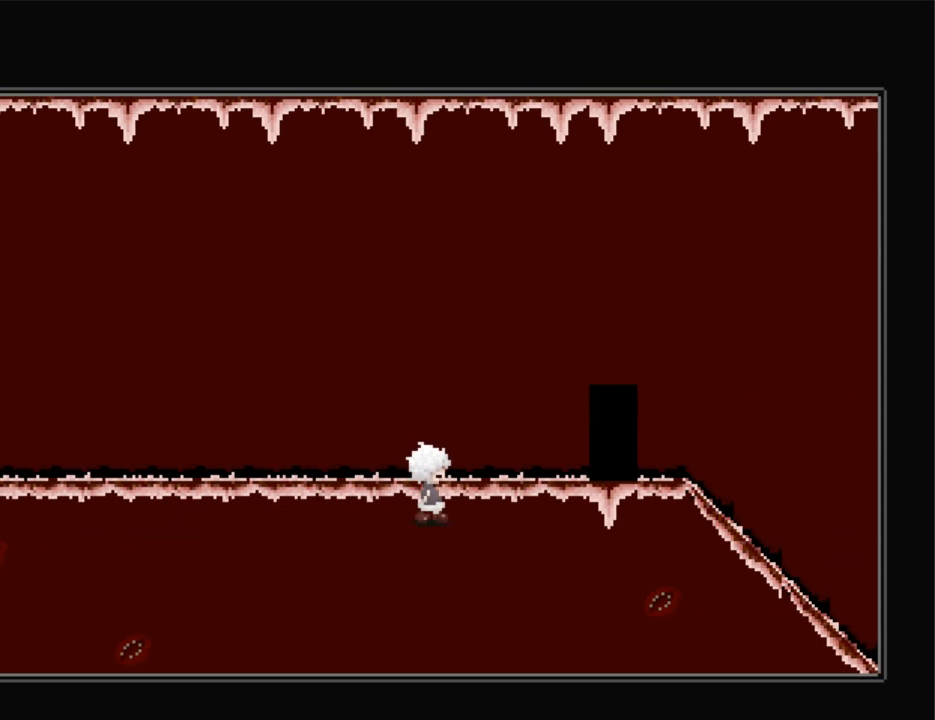
{"keys": ["right"], "events": []}
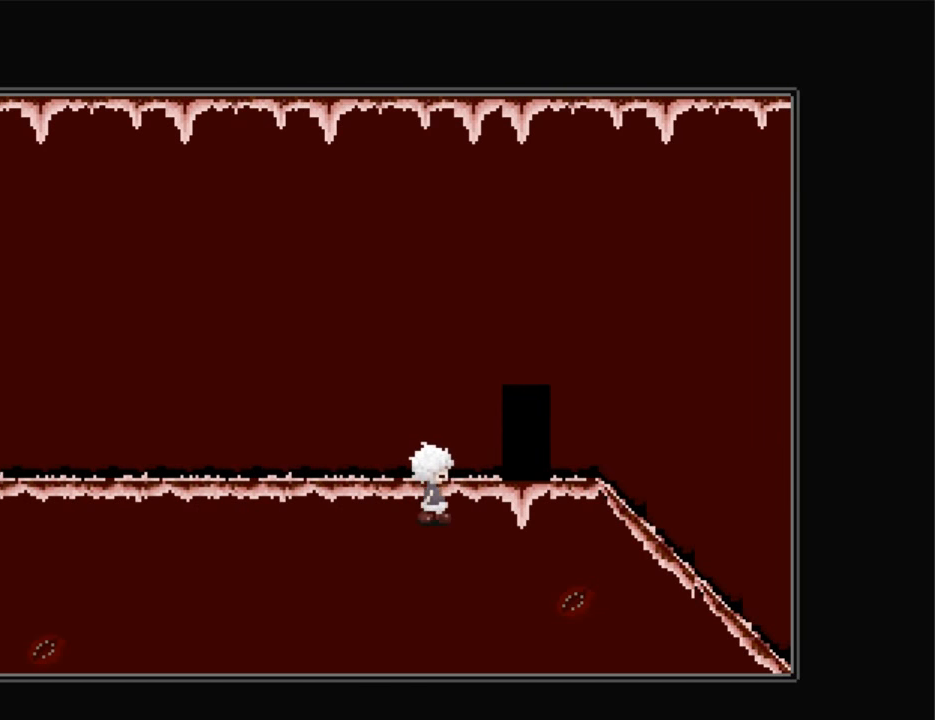
{"keys": ["up"], "events": [[367, "up", "down"], [400, "right", "up"]]}
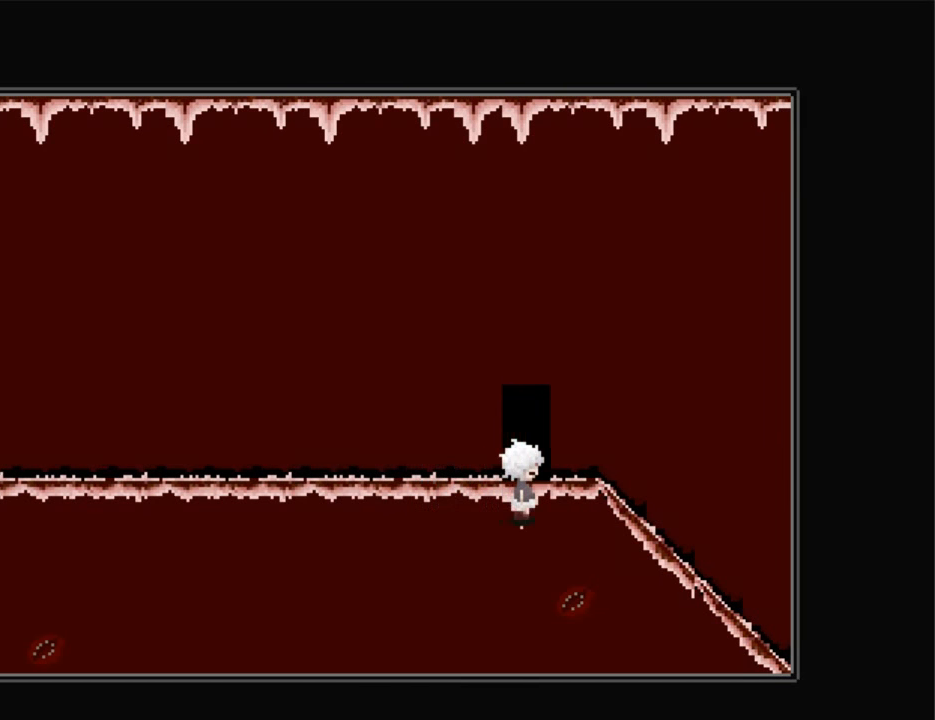
{"keys": ["right"], "events": [[400, "right", "down"], [400, "up", "up"]]}
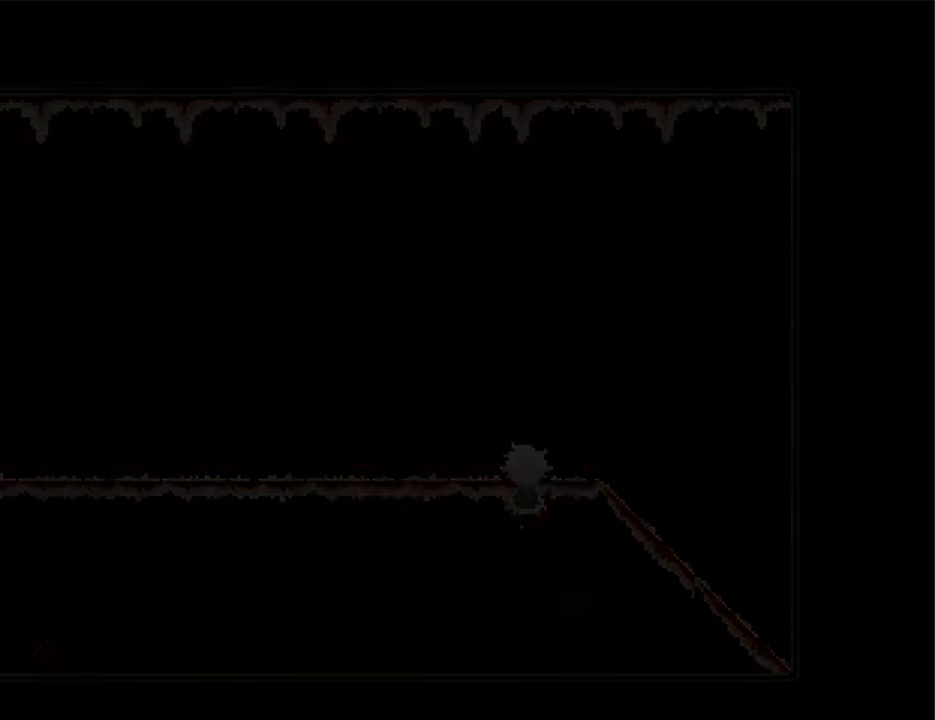
{"keys": ["right"], "events": []}
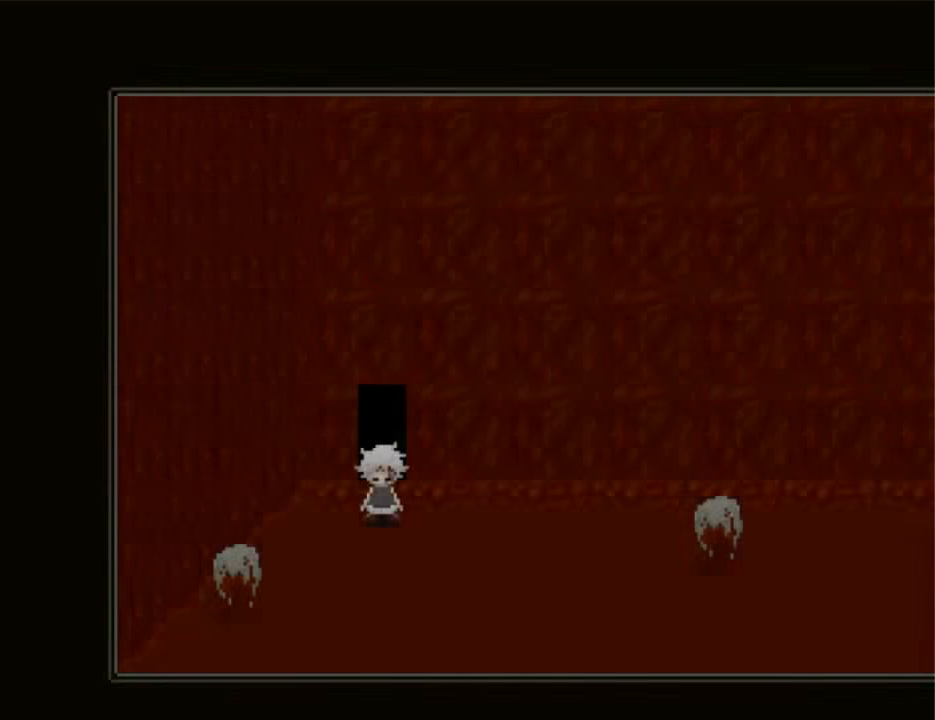
{"keys": ["right"], "events": []}
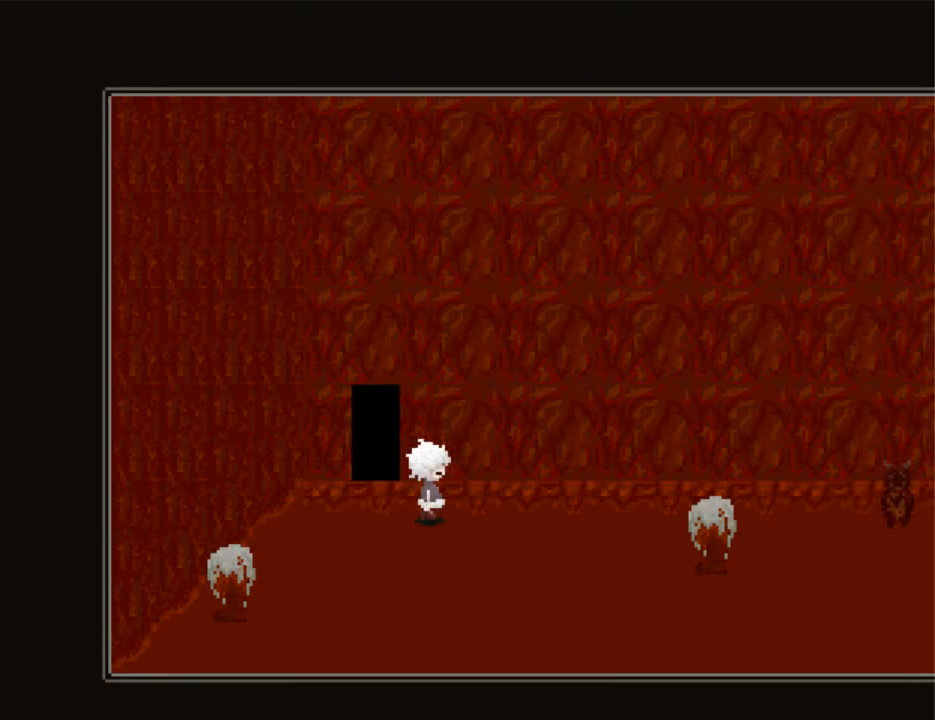
{"keys": ["right"], "events": []}
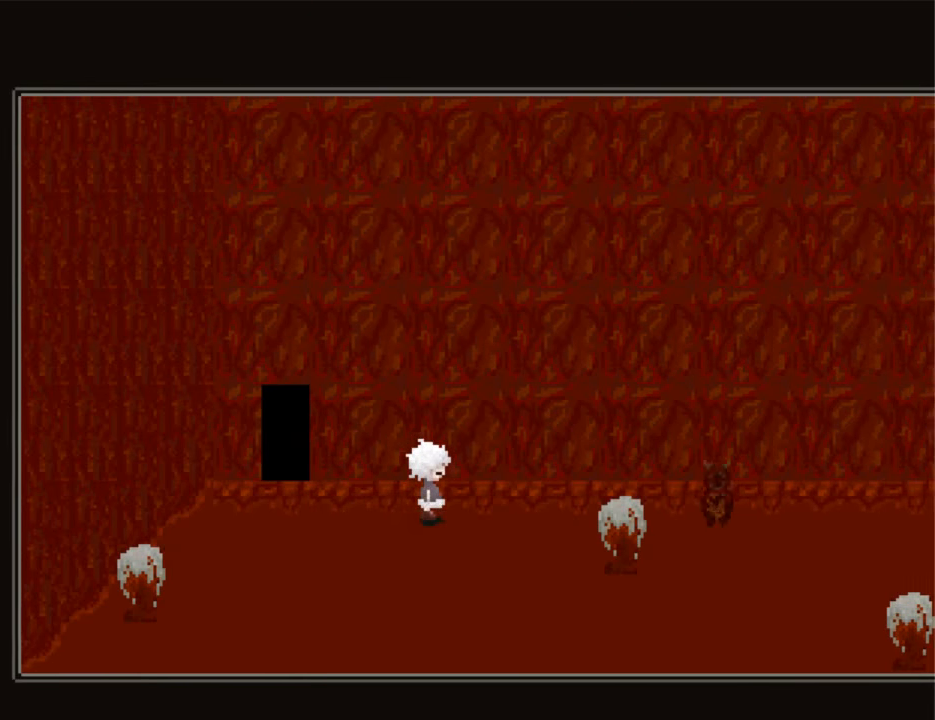
{"keys": ["right"], "events": []}
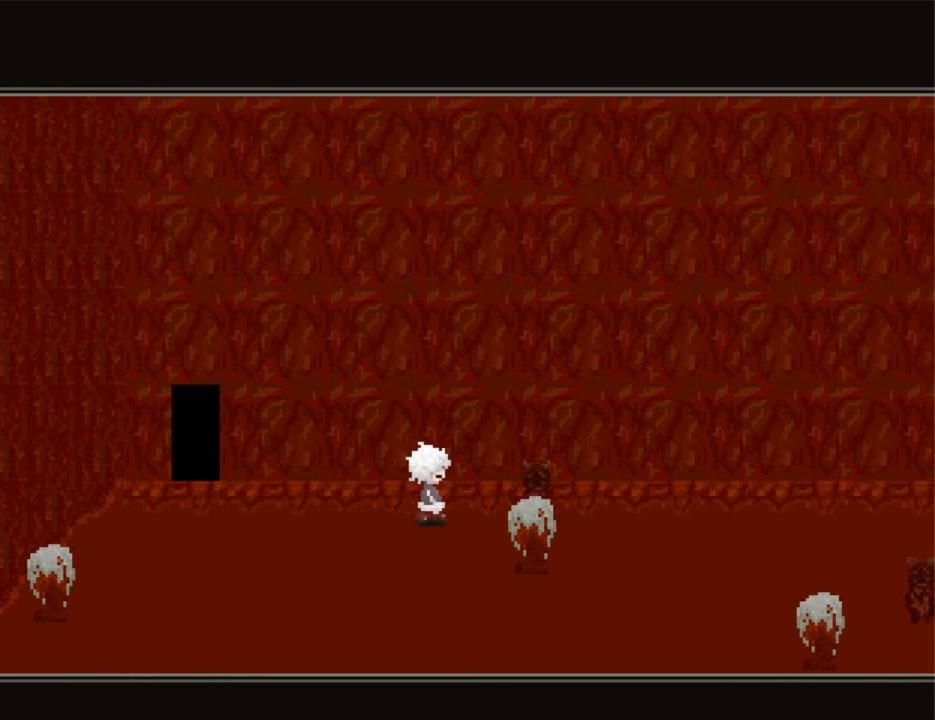
{"keys": ["right"], "events": []}
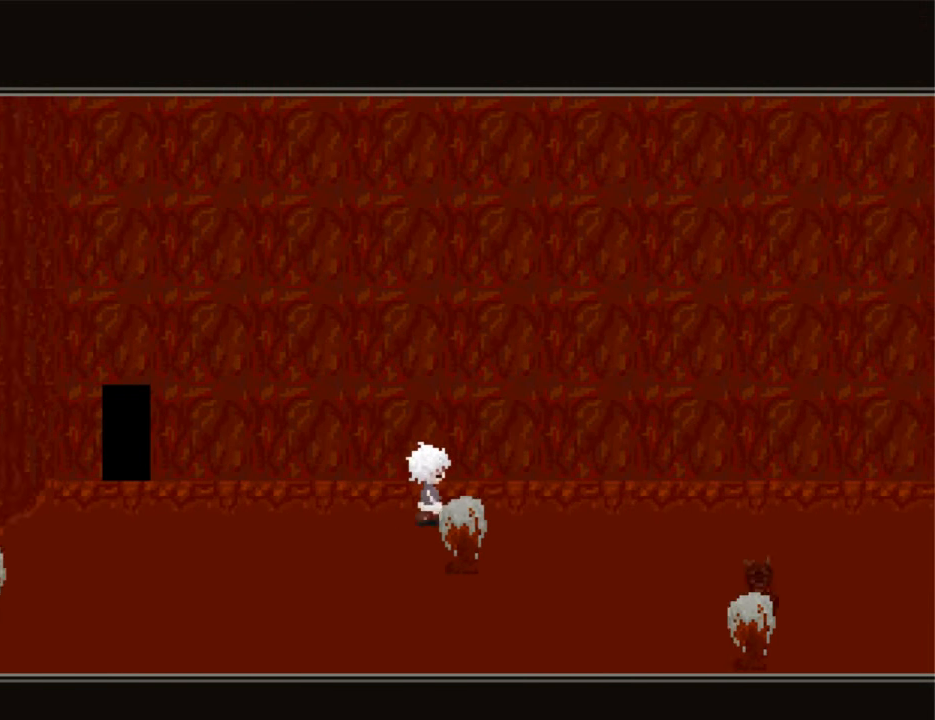
{"keys": ["right"], "events": []}
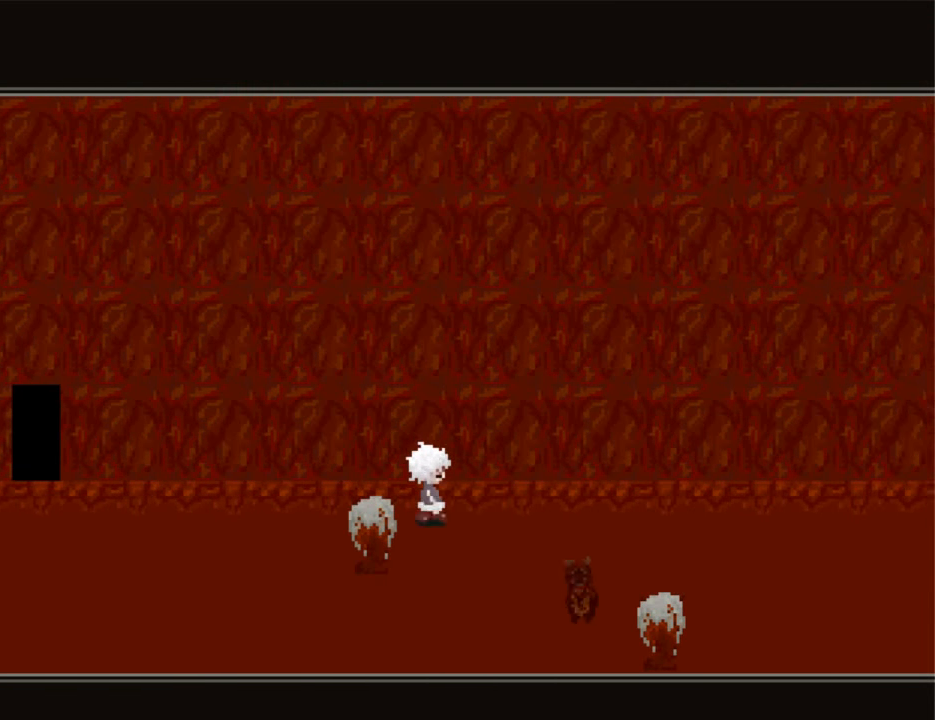
{"keys": ["right"], "events": []}
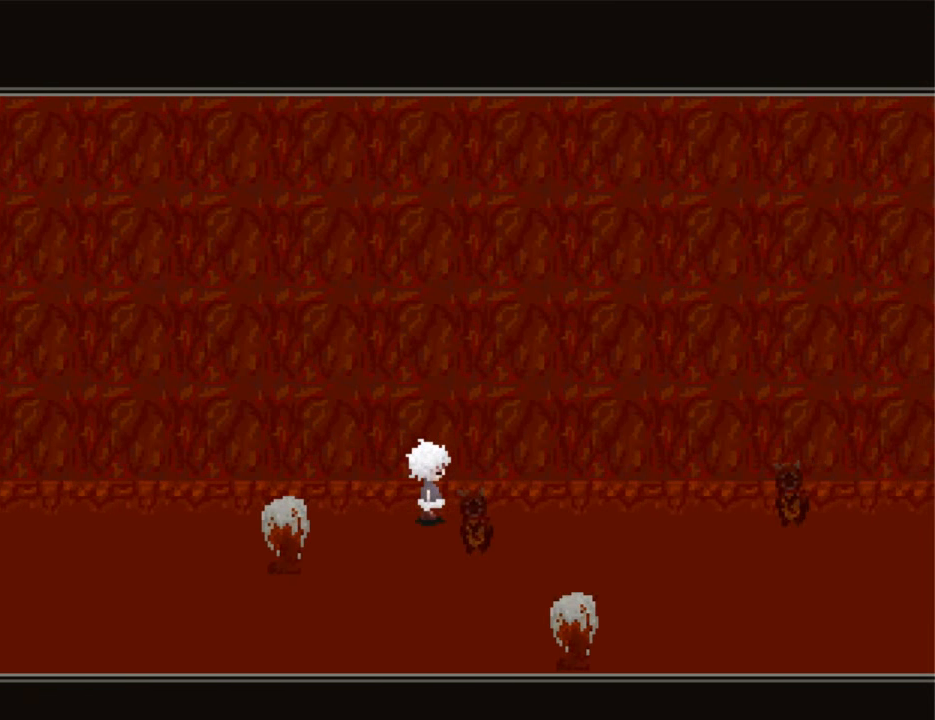
{"keys": ["right"], "events": []}
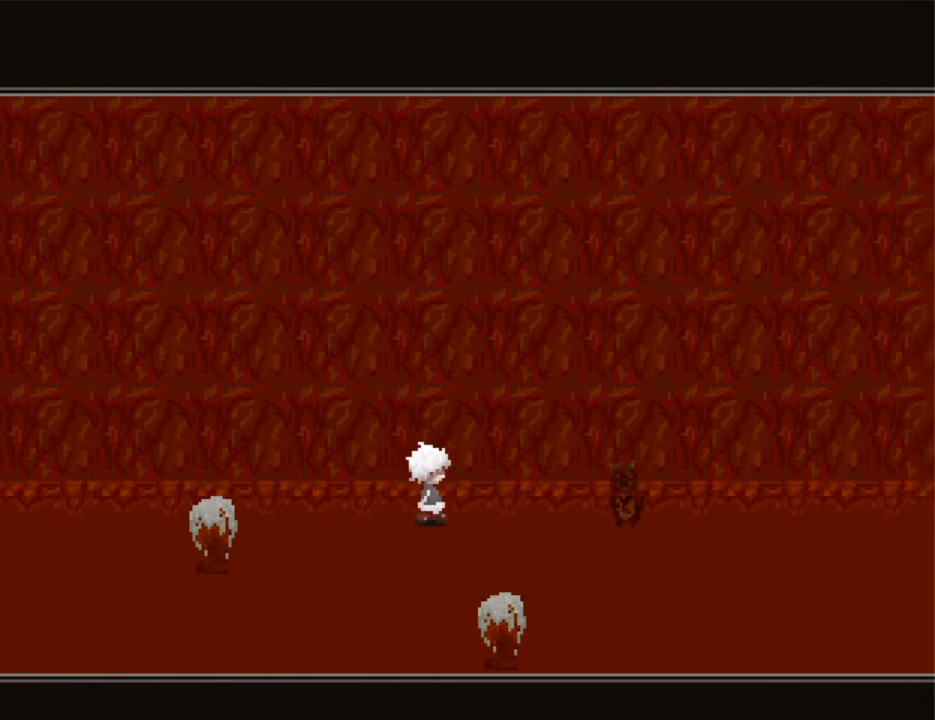
{"keys": ["right"], "events": []}
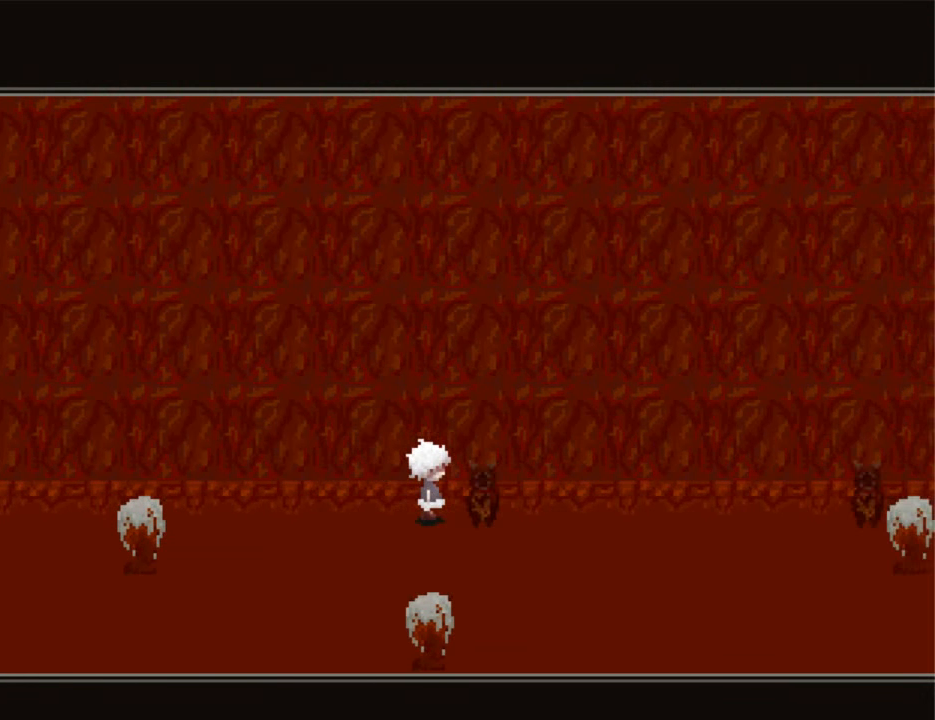
{"keys": ["right"], "events": []}
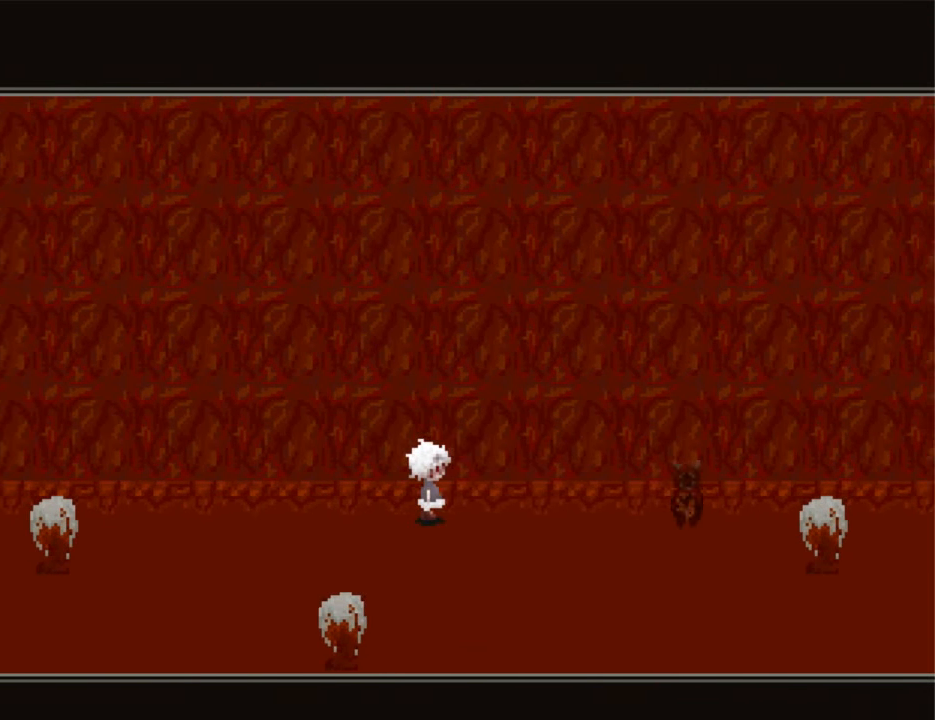
{"keys": ["right"], "events": []}
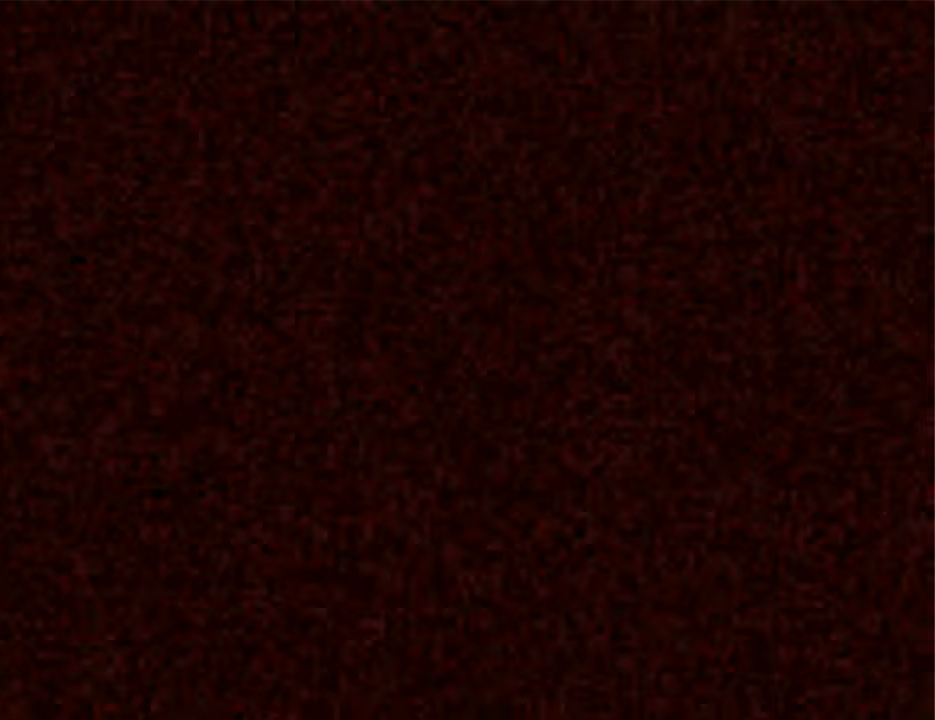
{"keys": ["right"], "events": []}
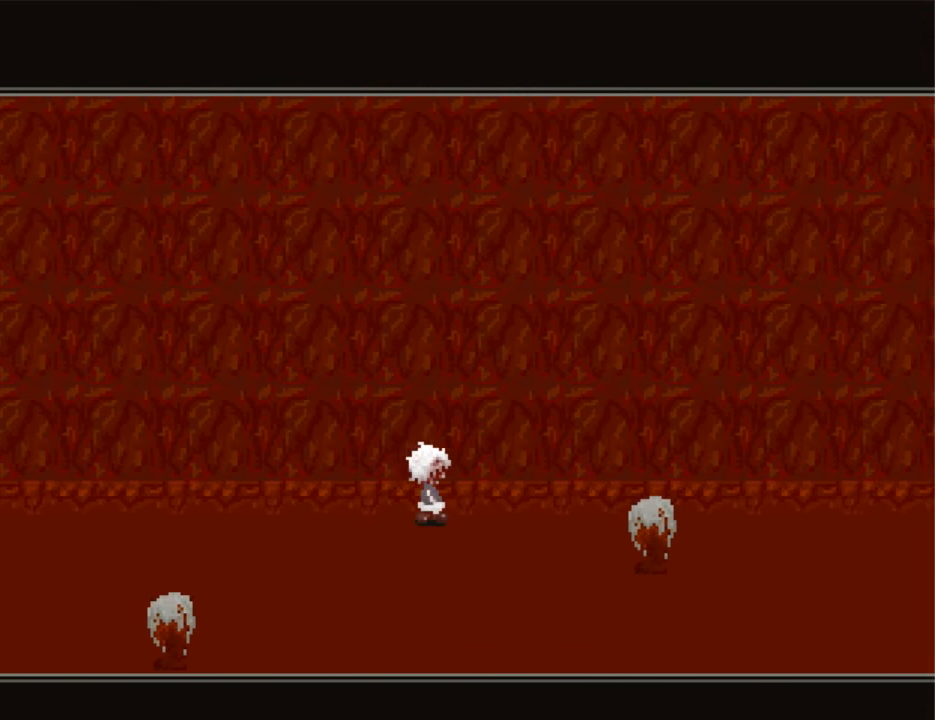
{"keys": ["right"], "events": []}
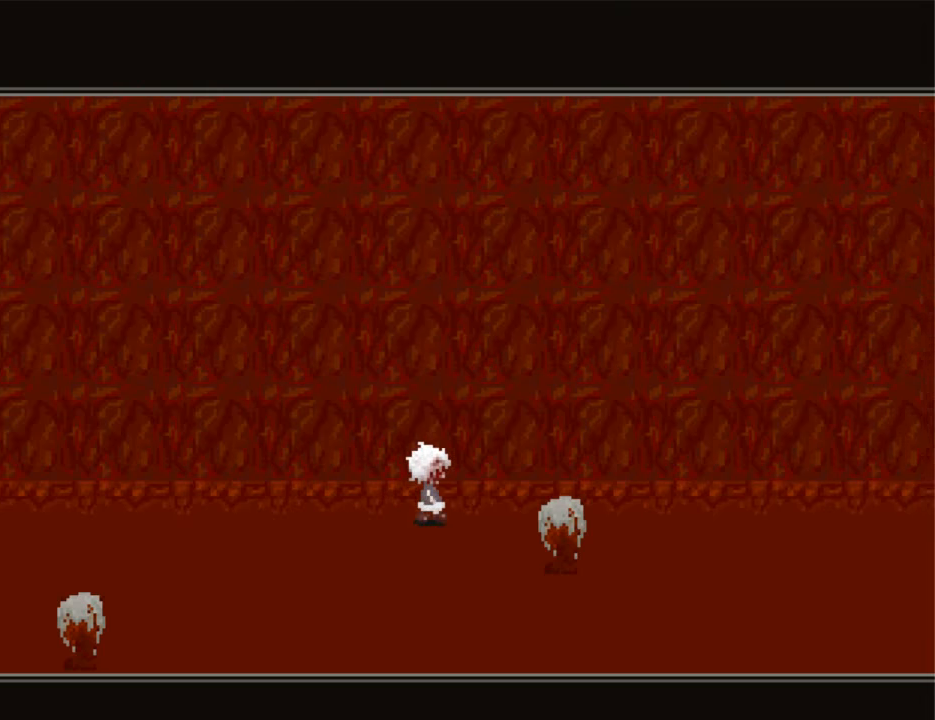
{"keys": ["right"], "events": []}
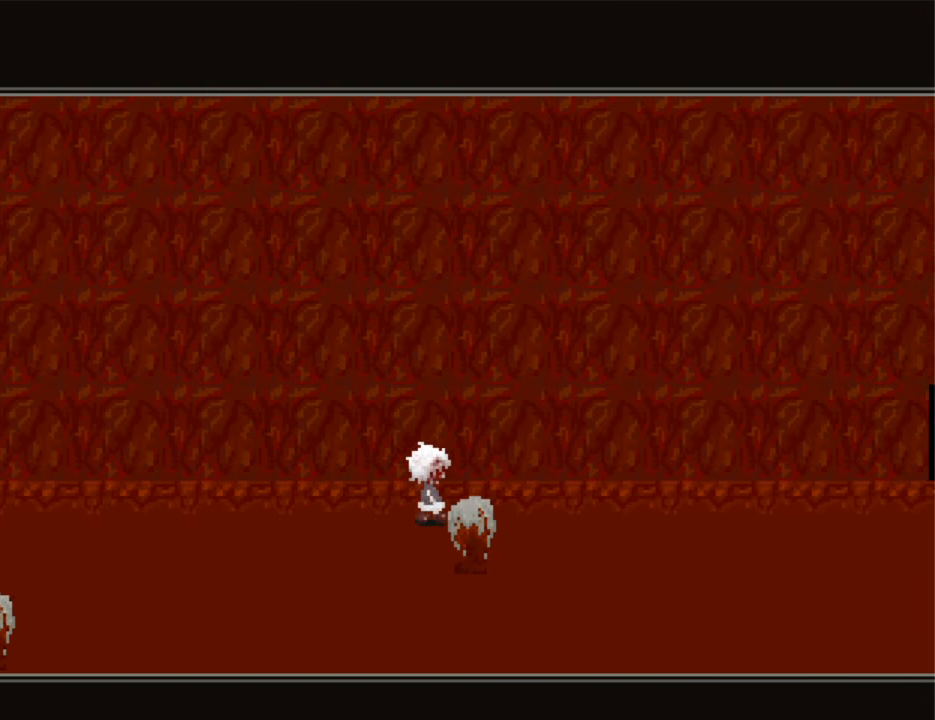
{"keys": ["right"], "events": []}
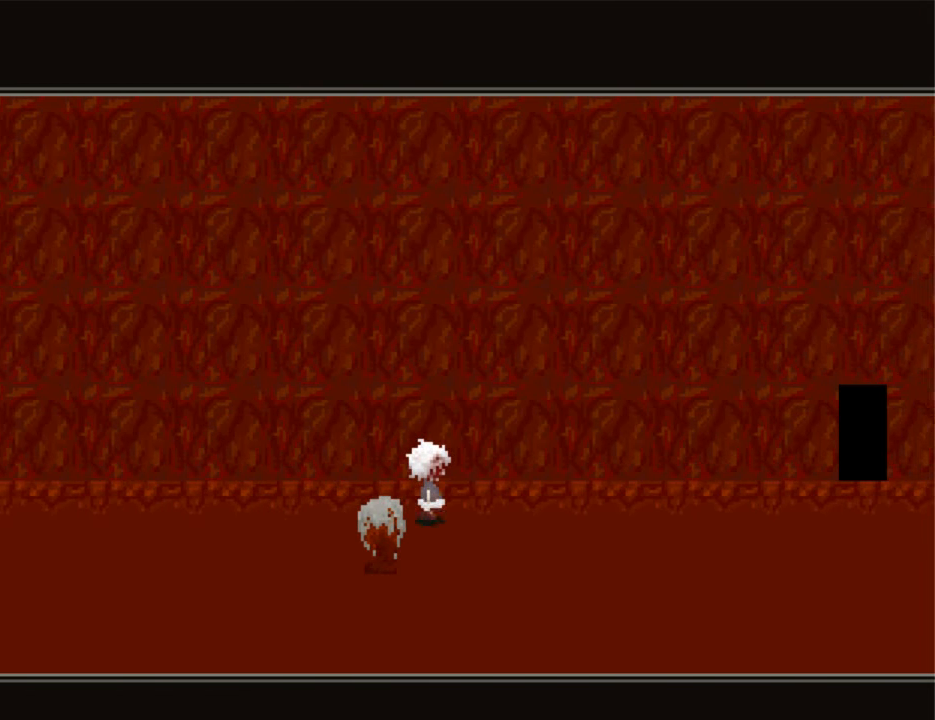
{"keys": ["right"], "events": []}
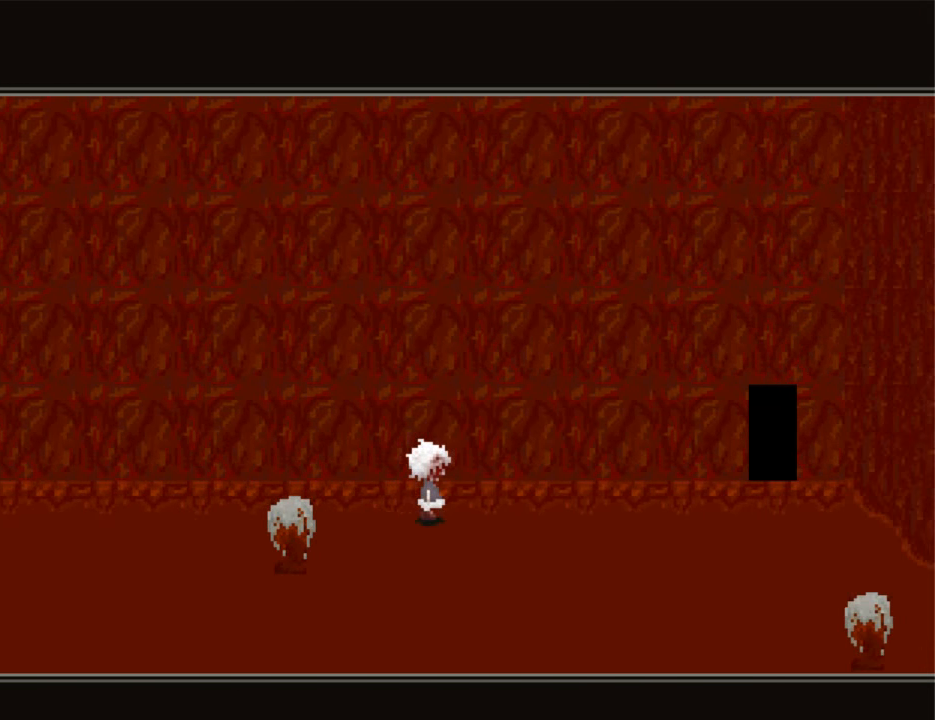
{"keys": ["right"], "events": []}
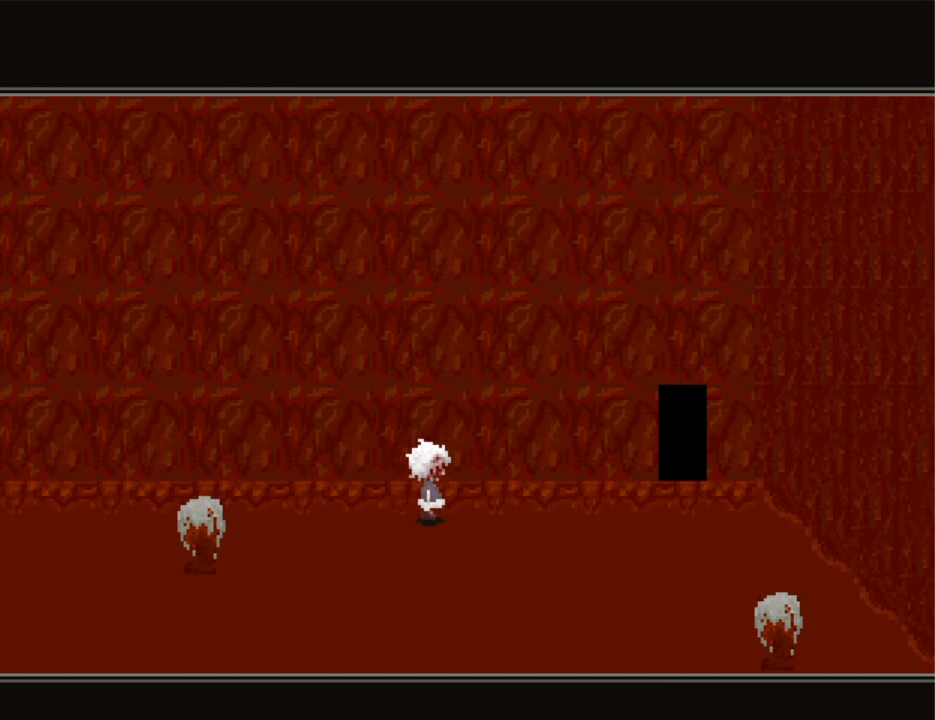
{"keys": ["right"], "events": []}
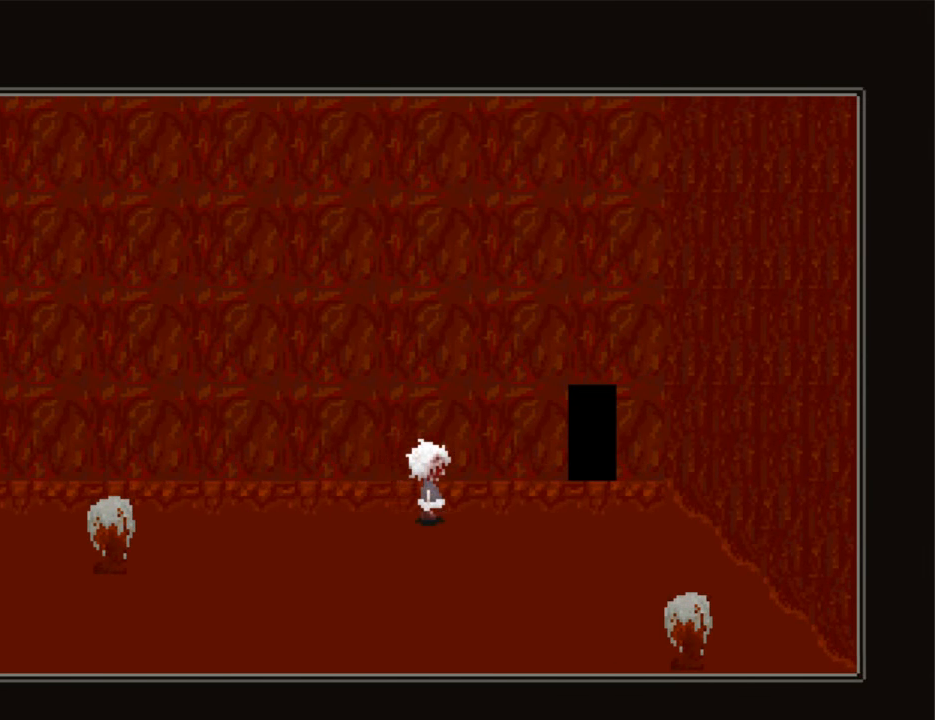
{"keys": ["right"], "events": []}
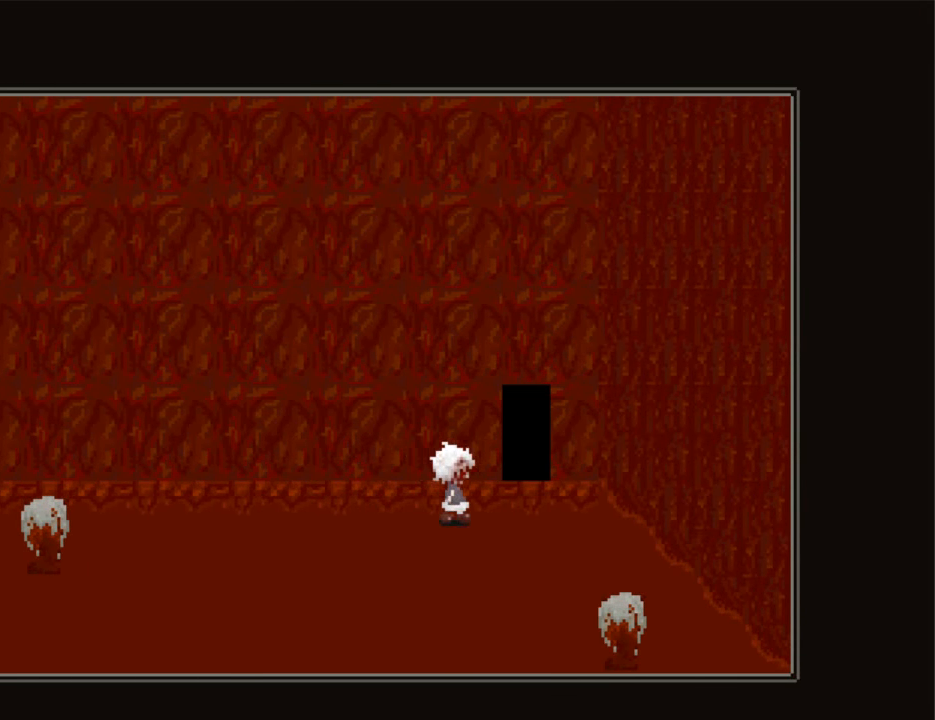
{"keys": ["up"], "events": [[200, "right", "up"], [200, "up", "down"]]}
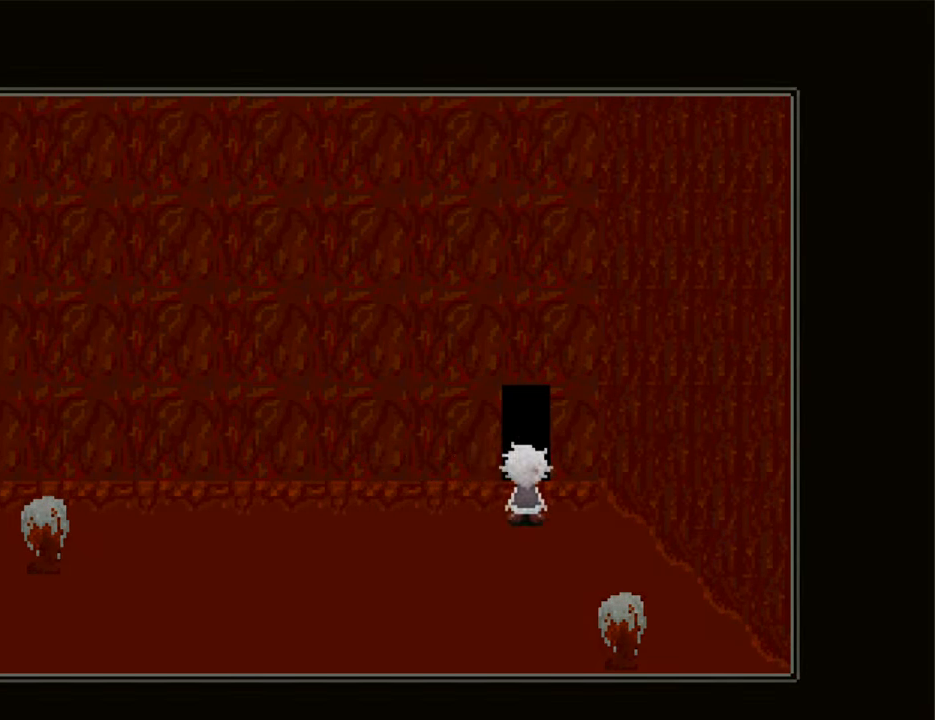
{"keys": ["down"], "events": [[266, "up", "up"], [400, "down", "down"]]}
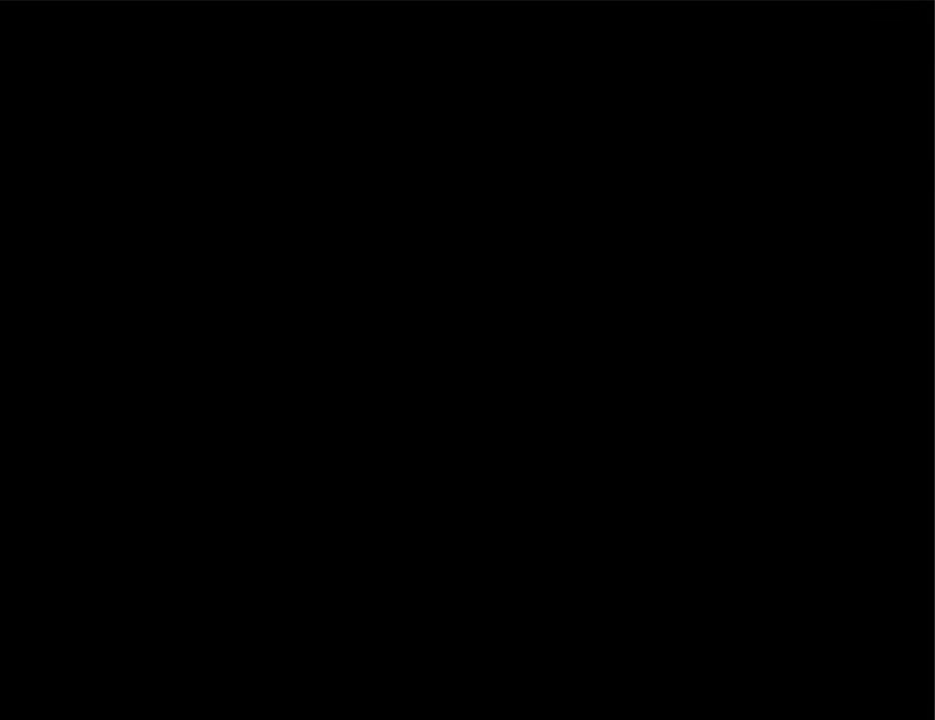
{"keys": ["right"], "events": [[100, "down", "up"], [133, "right", "down"]]}
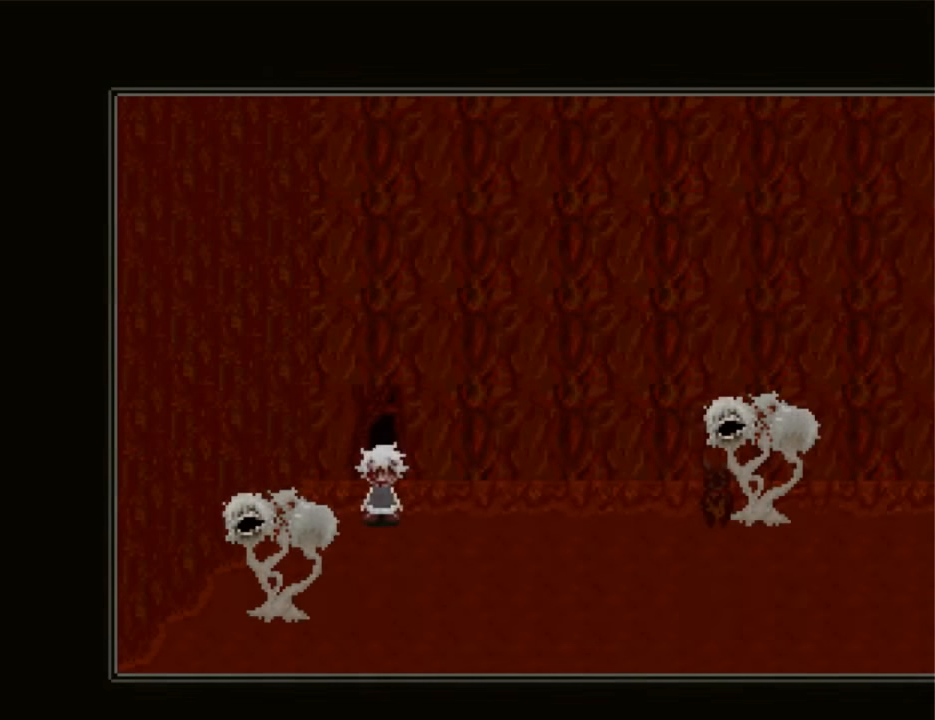
{"keys": ["right"], "events": []}
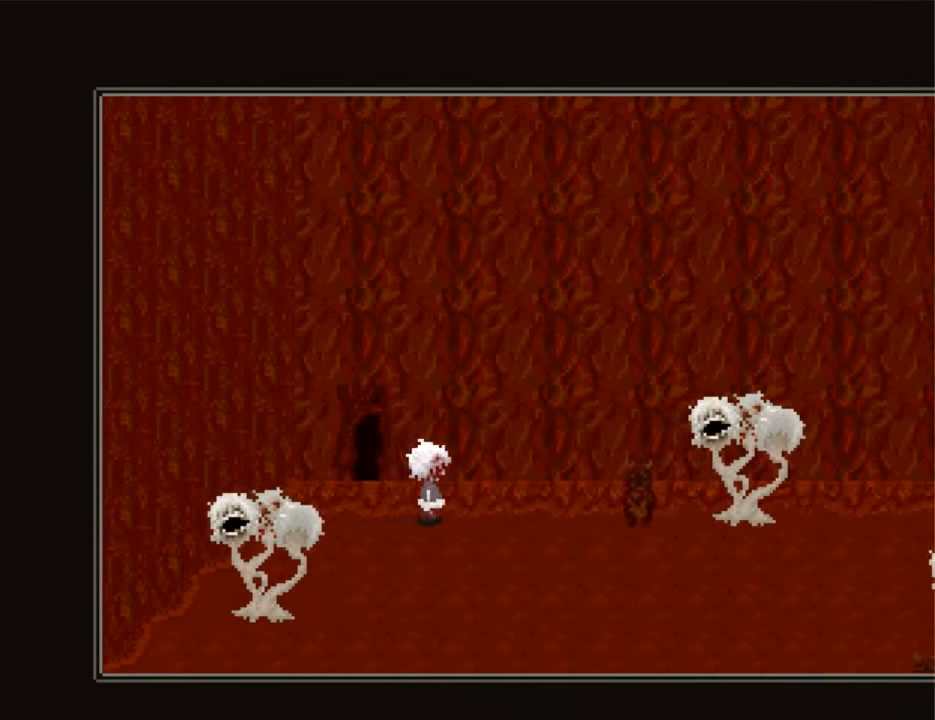
{"keys": ["right"], "events": []}
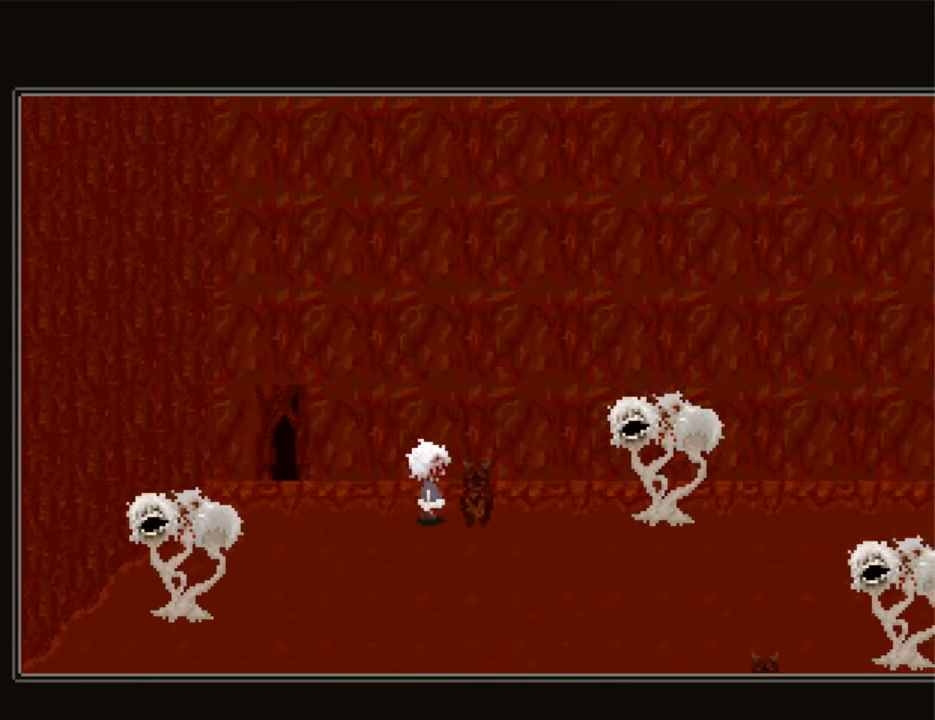
{"keys": ["down", "right"], "events": [[334, "down", "down"]]}
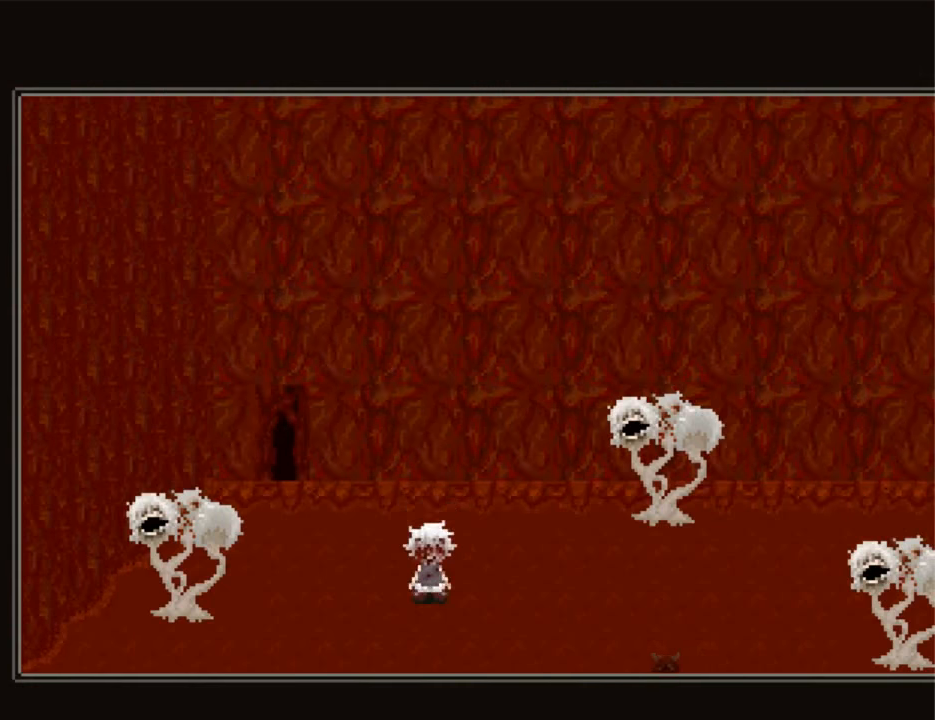
{"keys": ["right"], "events": [[100, "down", "up"]]}